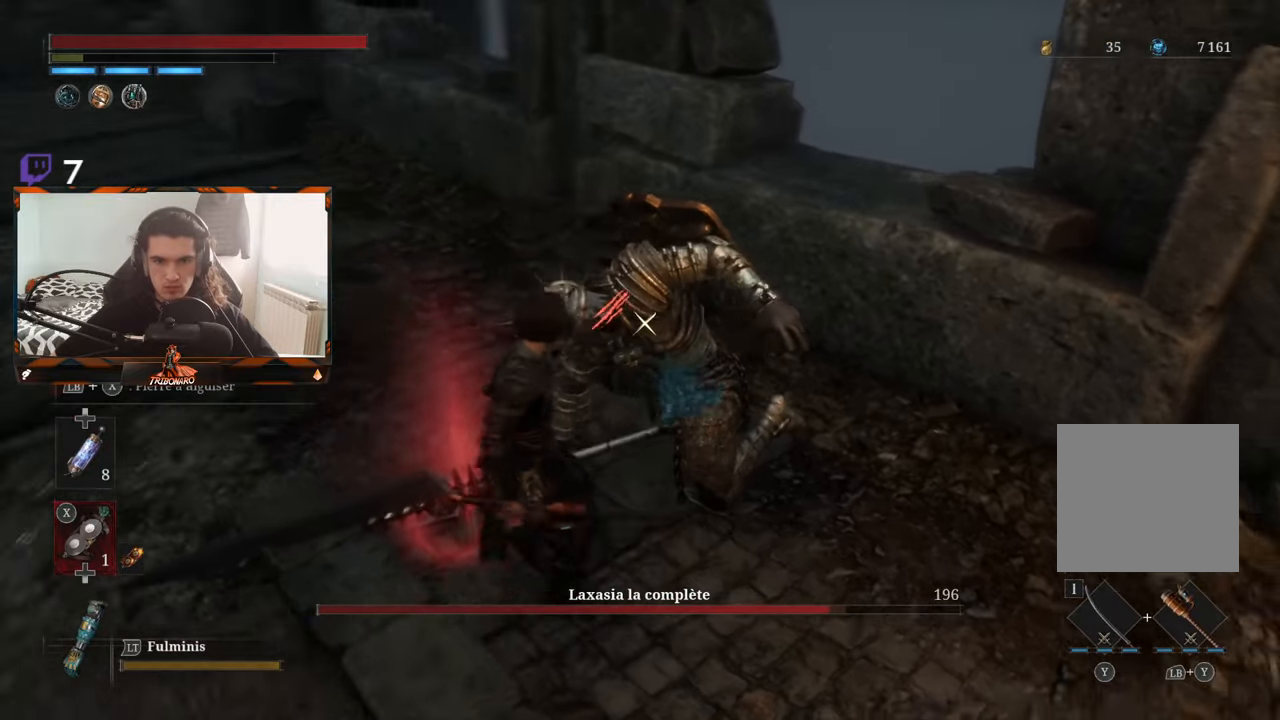
Gameplay with a controller (Xbox layout); each line is a JSON object with the inputs held at the frame after it. "events" lists button and stick changes between this image and that frame as [ms after this image, input, new state], when the widget could be followed in between.
{"buttons": [], "left_stick": "center", "right_stick": "center", "events": [[116, "R1", "down"], [200, "left_stick", "center"], [233, "R1", "up"], [400, "DPAD_UP", "down"], [500, "DPAD_UP", "up"]]}
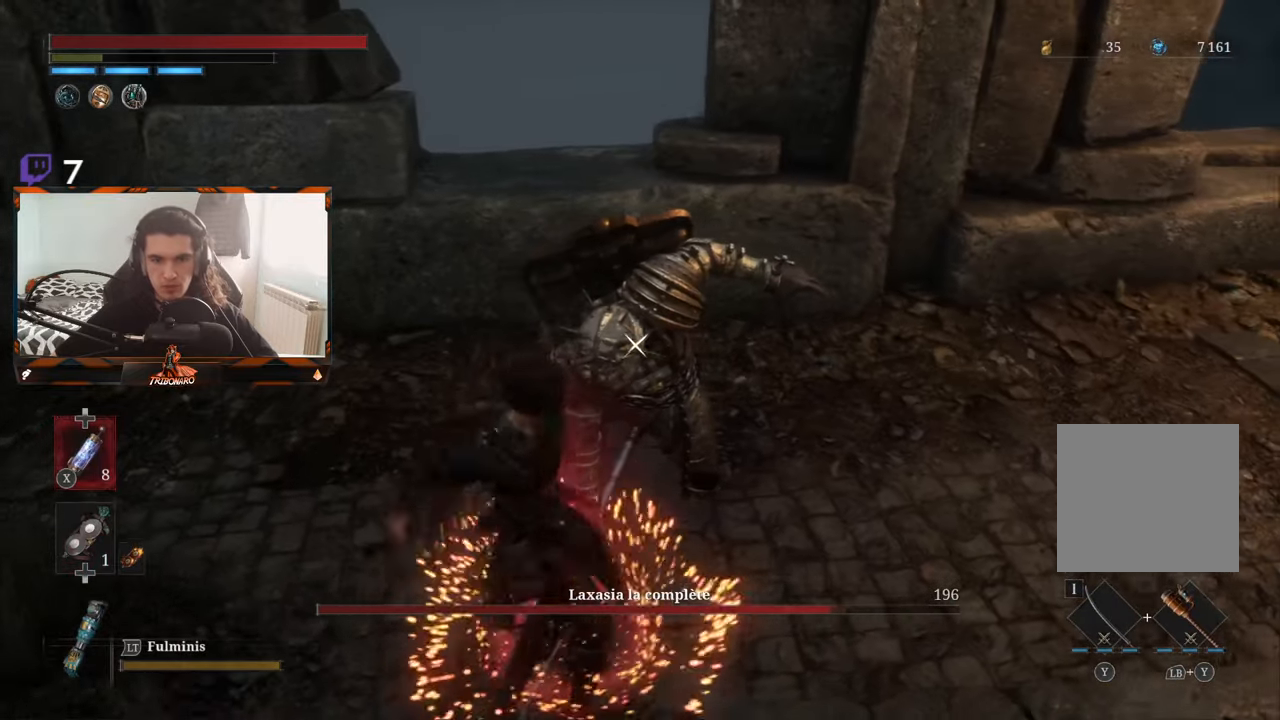
{"buttons": [], "left_stick": "center", "right_stick": "center", "events": []}
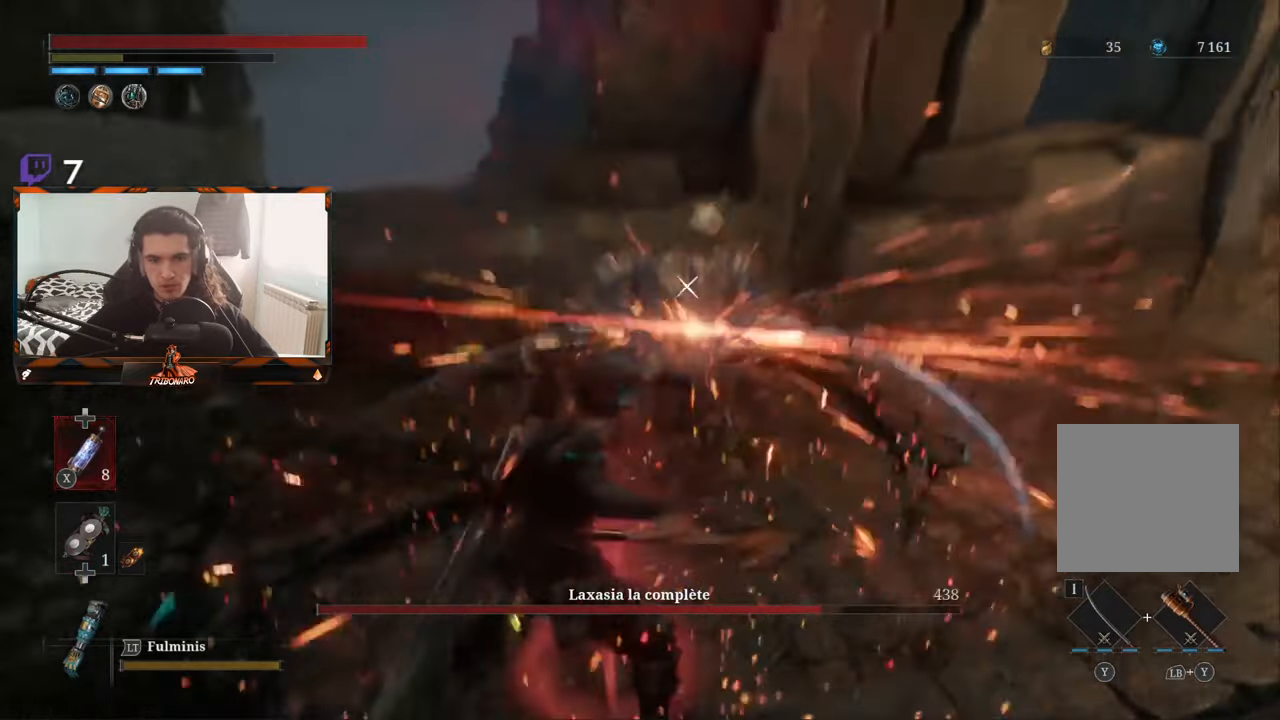
{"buttons": [], "left_stick": "center", "right_stick": "center", "events": []}
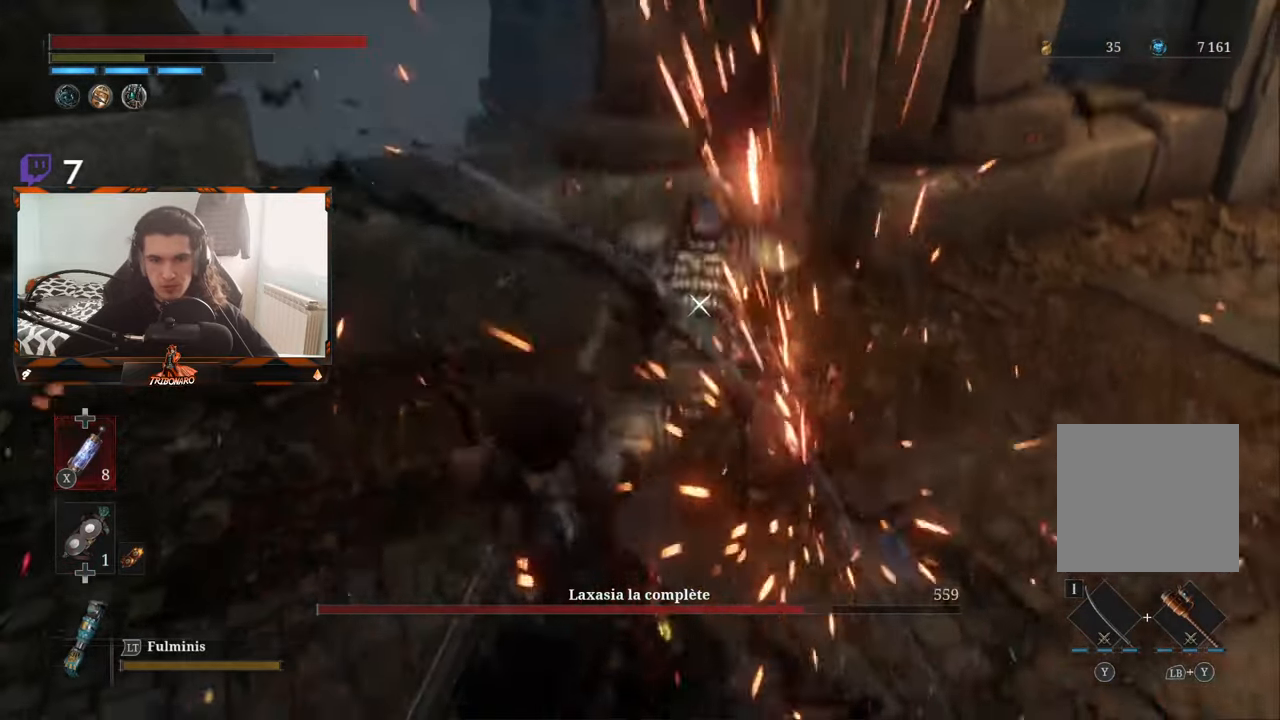
{"buttons": [], "left_stick": "center", "right_stick": "center", "events": []}
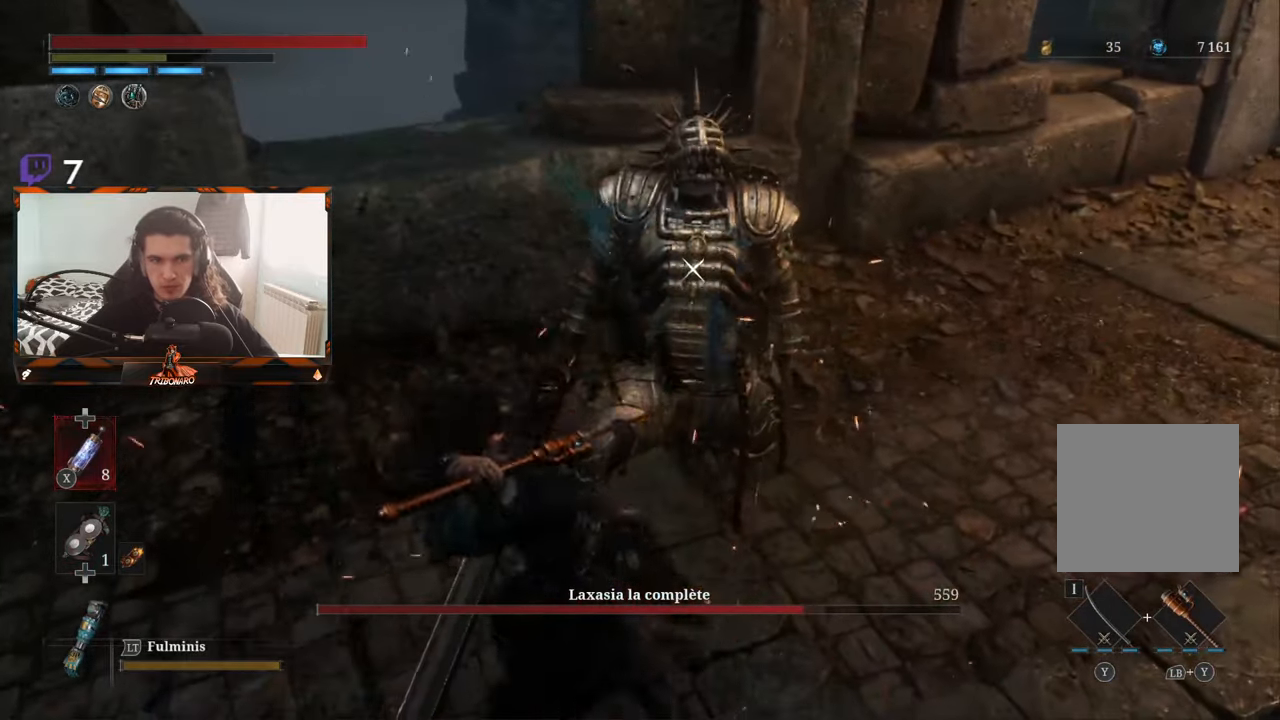
{"buttons": [], "left_stick": "center", "right_stick": "center", "events": []}
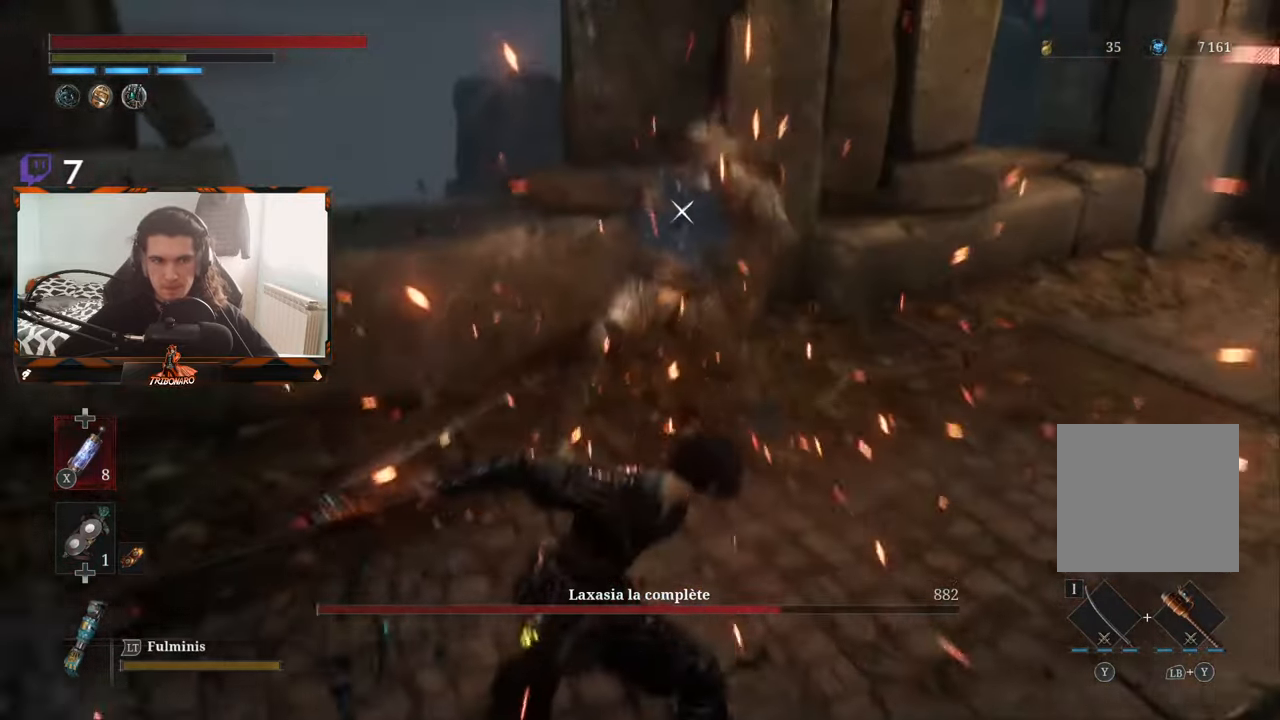
{"buttons": [], "left_stick": "down-right", "right_stick": "center", "events": [[483, "left_stick", "down-right"]]}
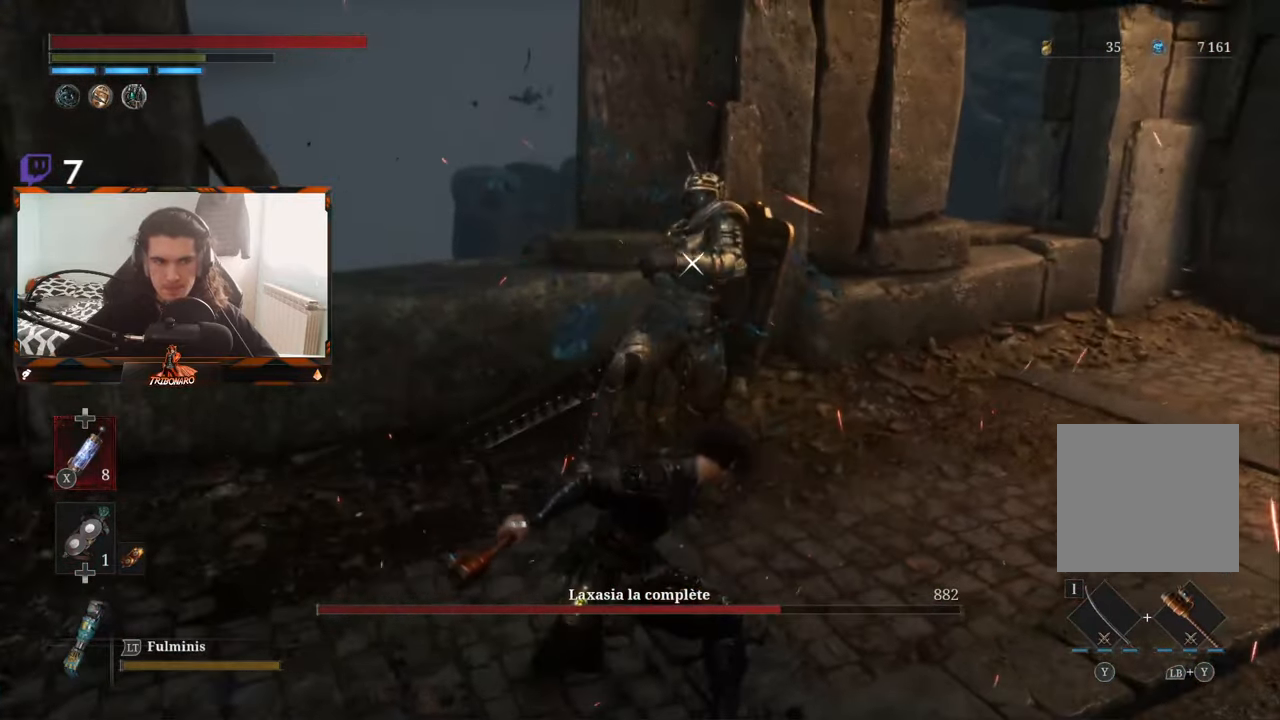
{"buttons": [], "left_stick": "down-right", "right_stick": "center", "events": []}
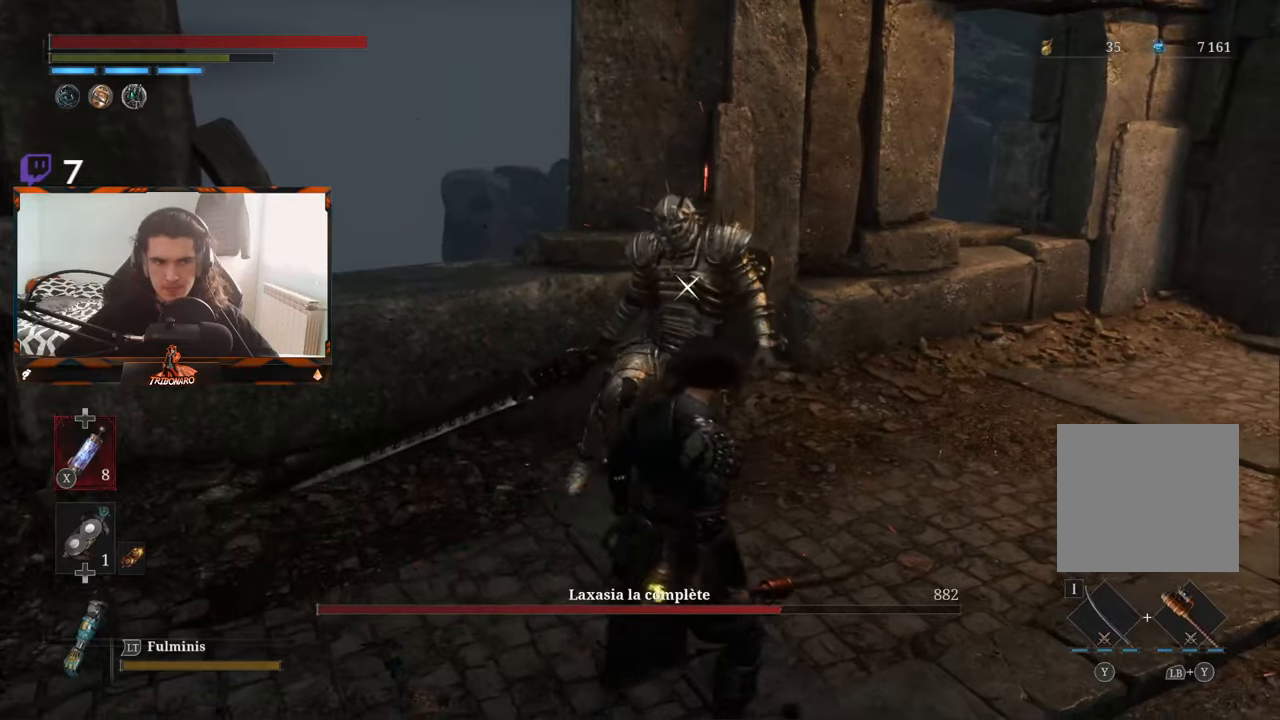
{"buttons": [], "left_stick": "down", "right_stick": "center", "events": [[383, "left_stick", "down"]]}
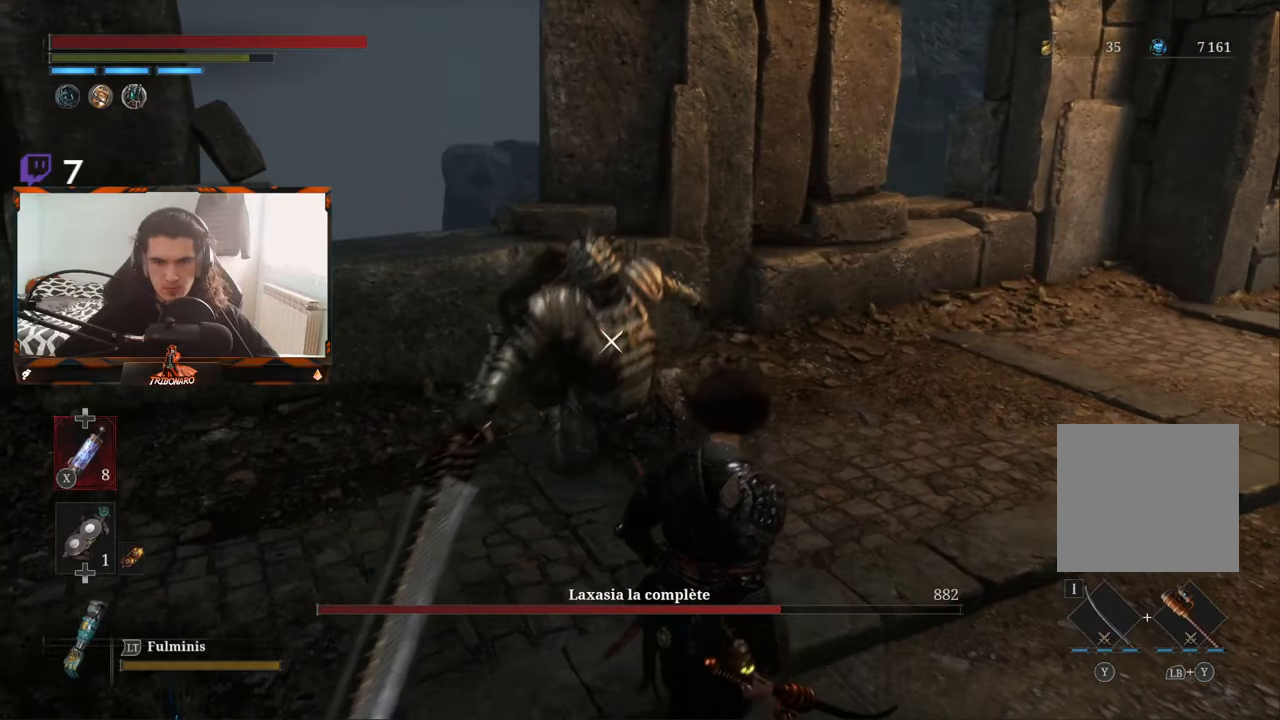
{"buttons": [], "left_stick": "center", "right_stick": "center", "events": [[383, "left_stick", "left"], [433, "left_stick", "center"]]}
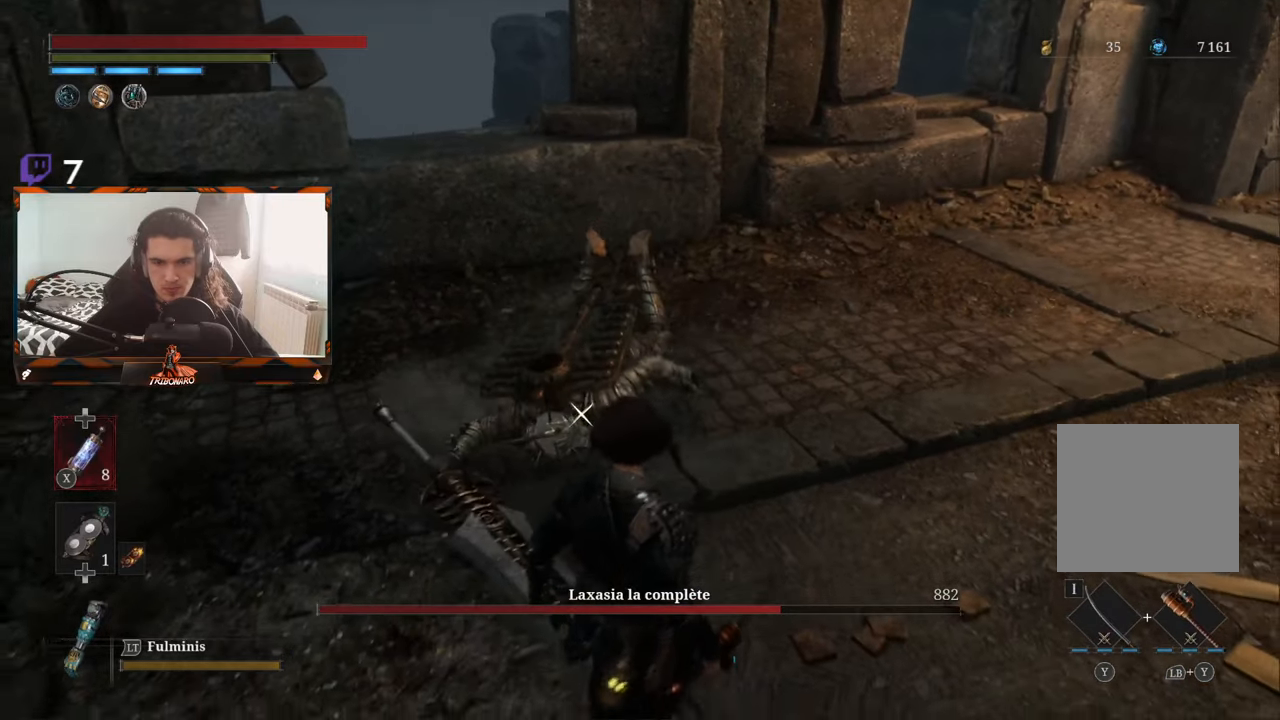
{"buttons": [], "left_stick": "center", "right_stick": "center", "events": [[150, "left_stick", "up-left"], [417, "left_stick", "center"]]}
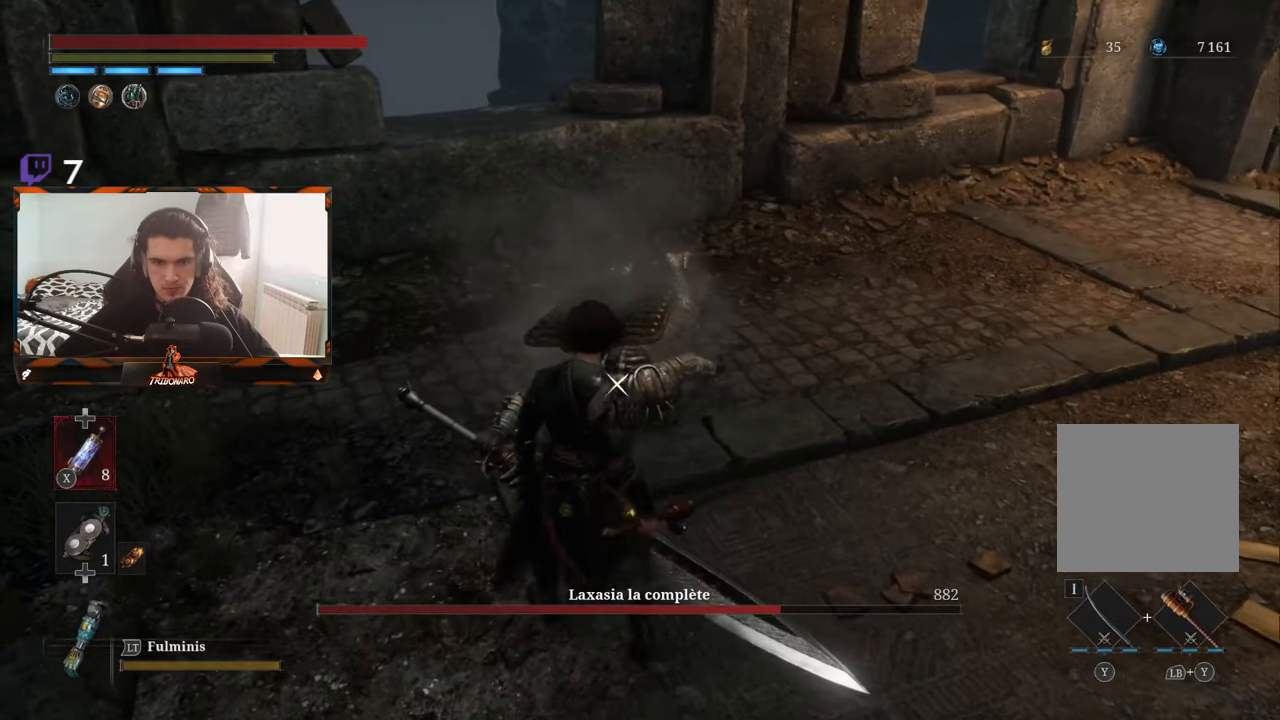
{"buttons": [], "left_stick": "center", "right_stick": "center", "events": [[217, "left_stick", "left"], [383, "left_stick", "center"]]}
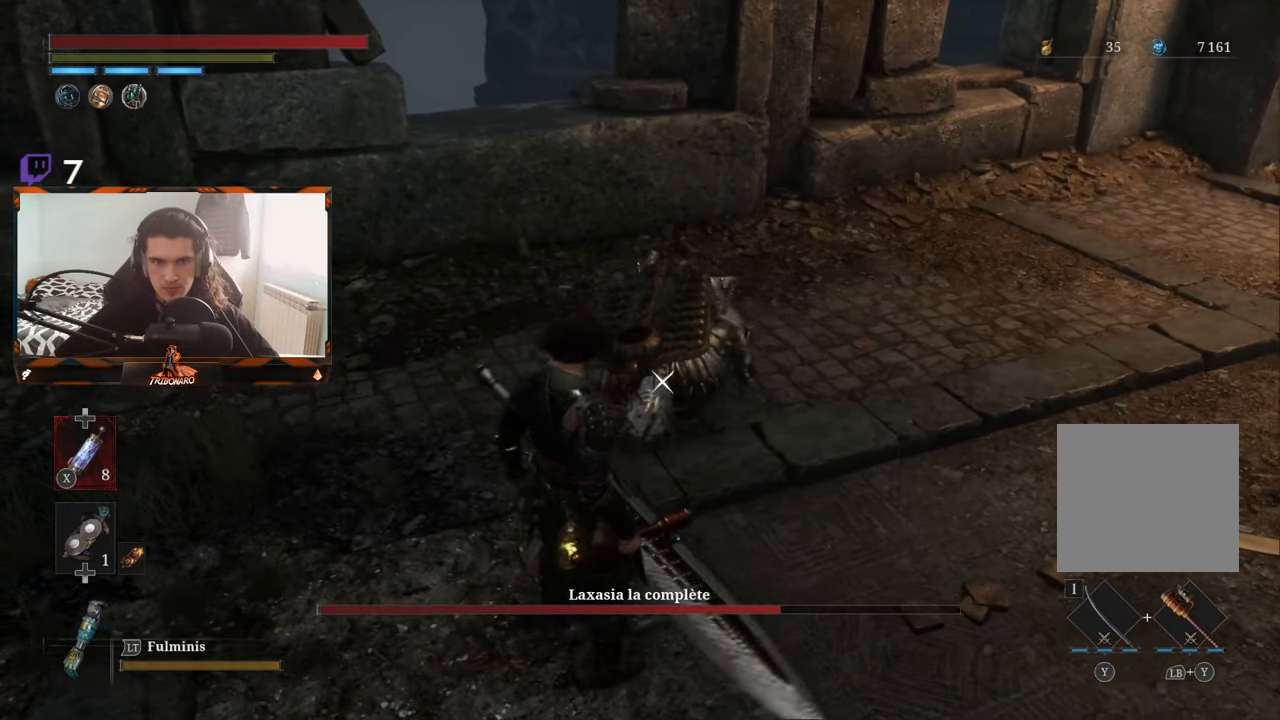
{"buttons": [], "left_stick": "left", "right_stick": "center", "events": [[83, "left_stick", "right"], [300, "left_stick", "up"], [383, "left_stick", "center"], [483, "left_stick", "left"]]}
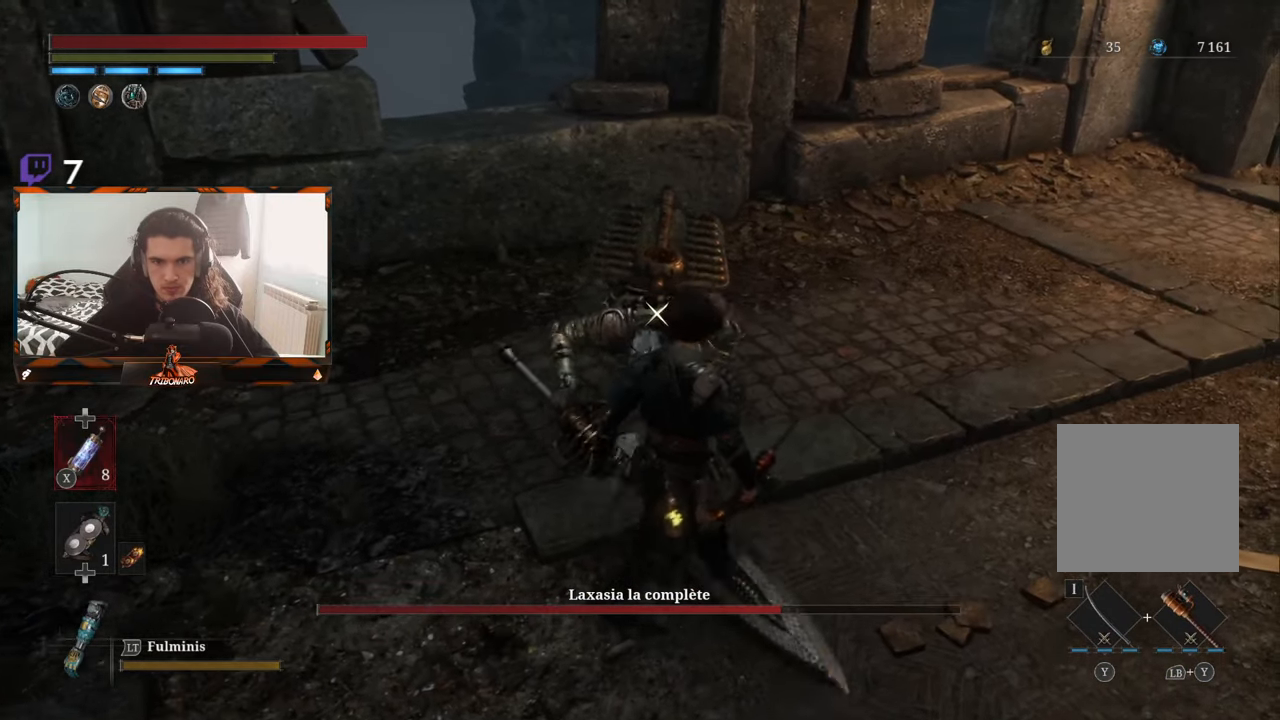
{"buttons": ["R1"], "left_stick": "center", "right_stick": "center", "events": [[117, "left_stick", "up-left"], [283, "left_stick", "center"], [450, "R1", "down"]]}
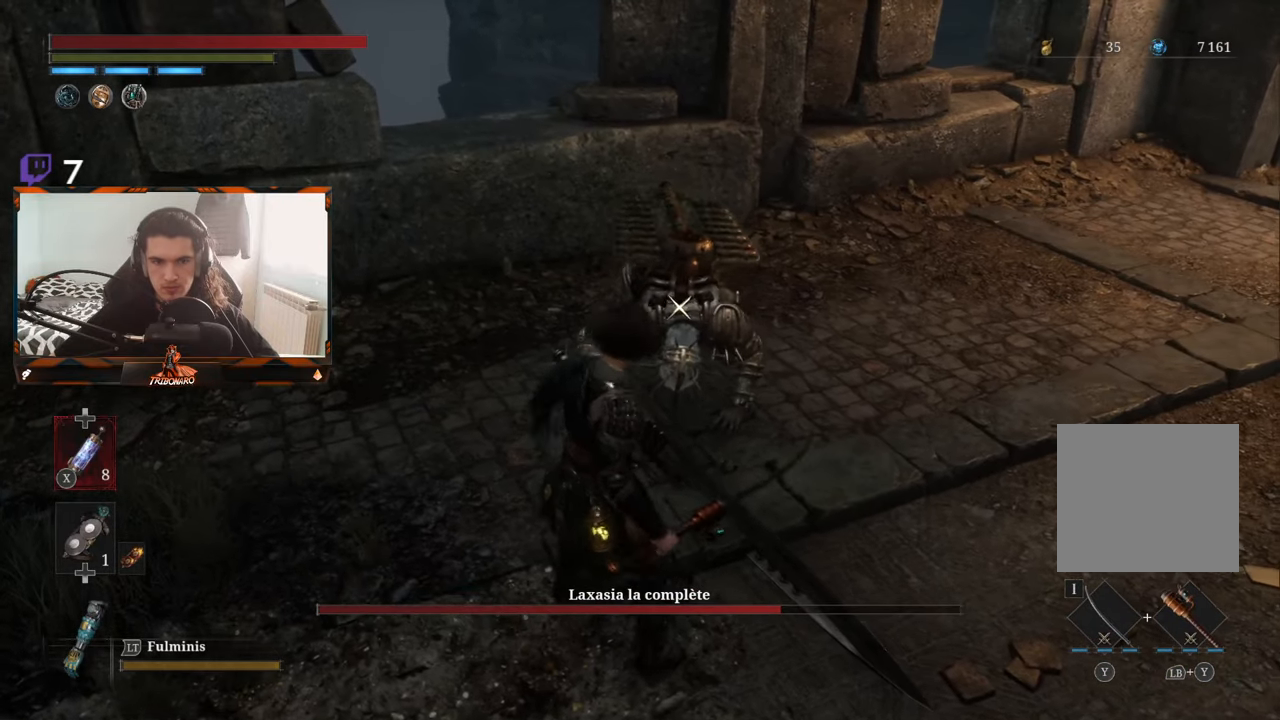
{"buttons": [], "left_stick": "center", "right_stick": "center", "events": [[67, "R1", "up"]]}
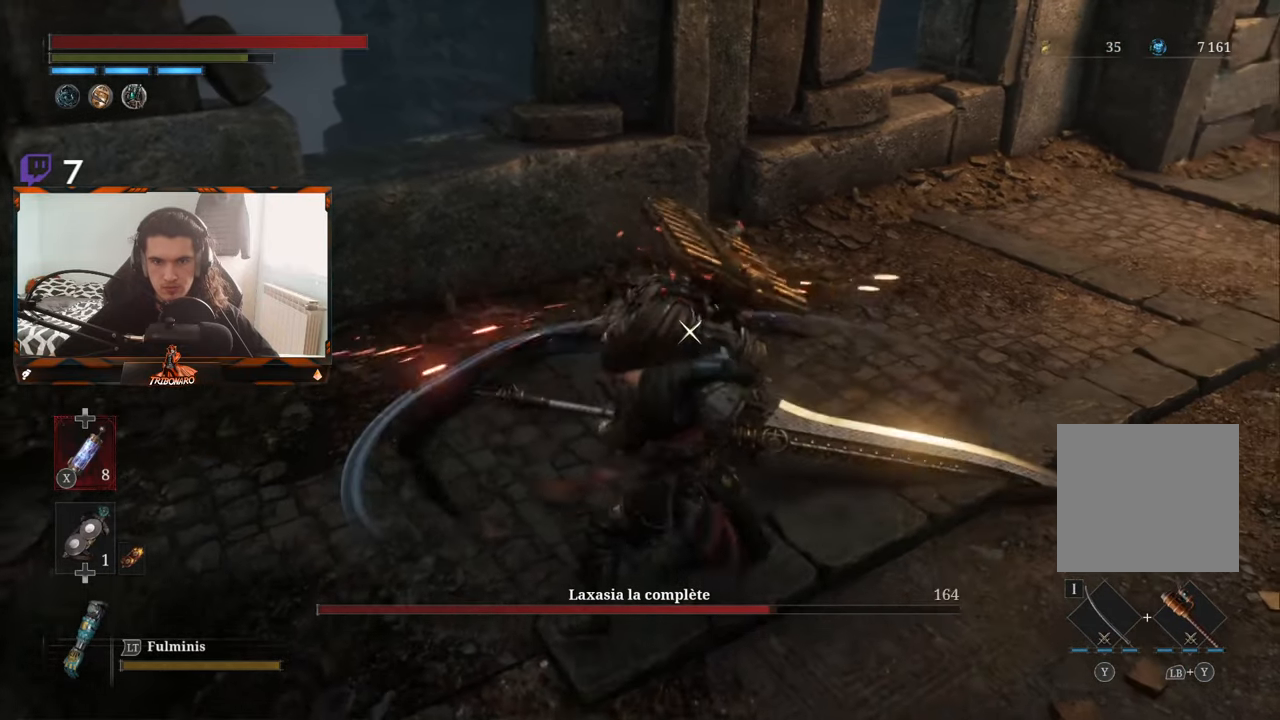
{"buttons": [], "left_stick": "center", "right_stick": "center", "events": [[200, "R1", "down"], [350, "R1", "up"]]}
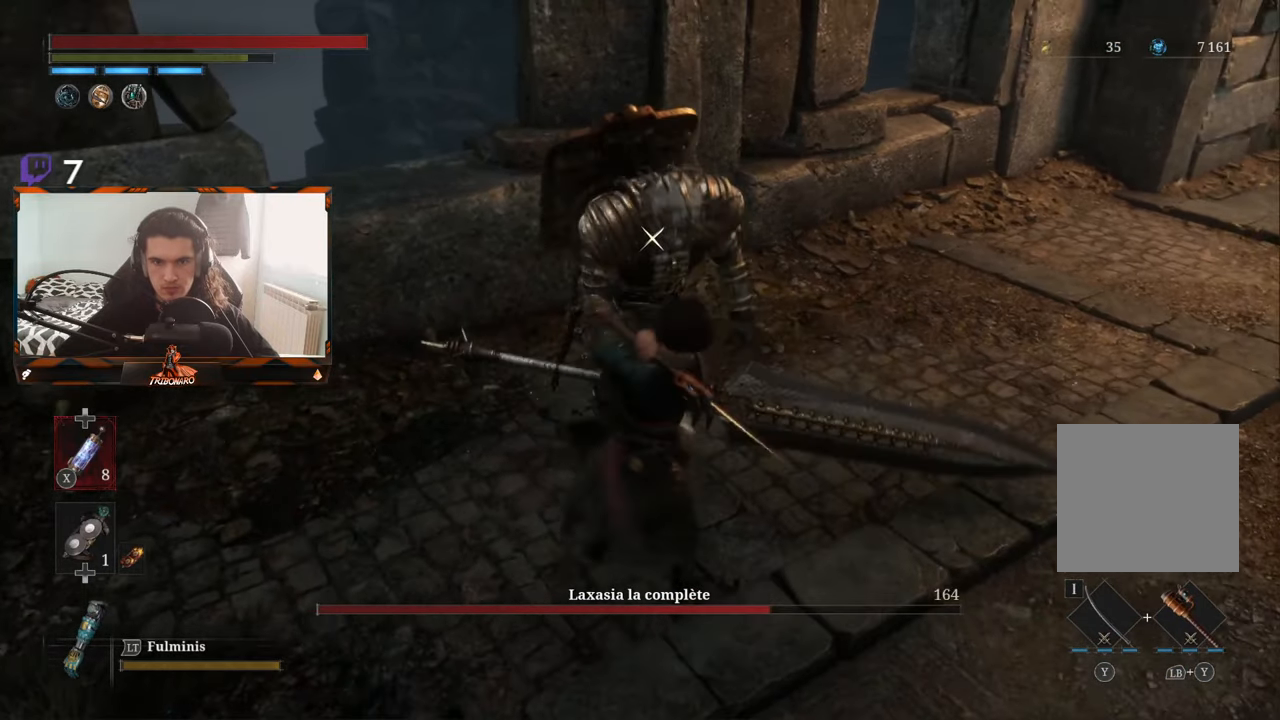
{"buttons": [], "left_stick": "center", "right_stick": "center", "events": []}
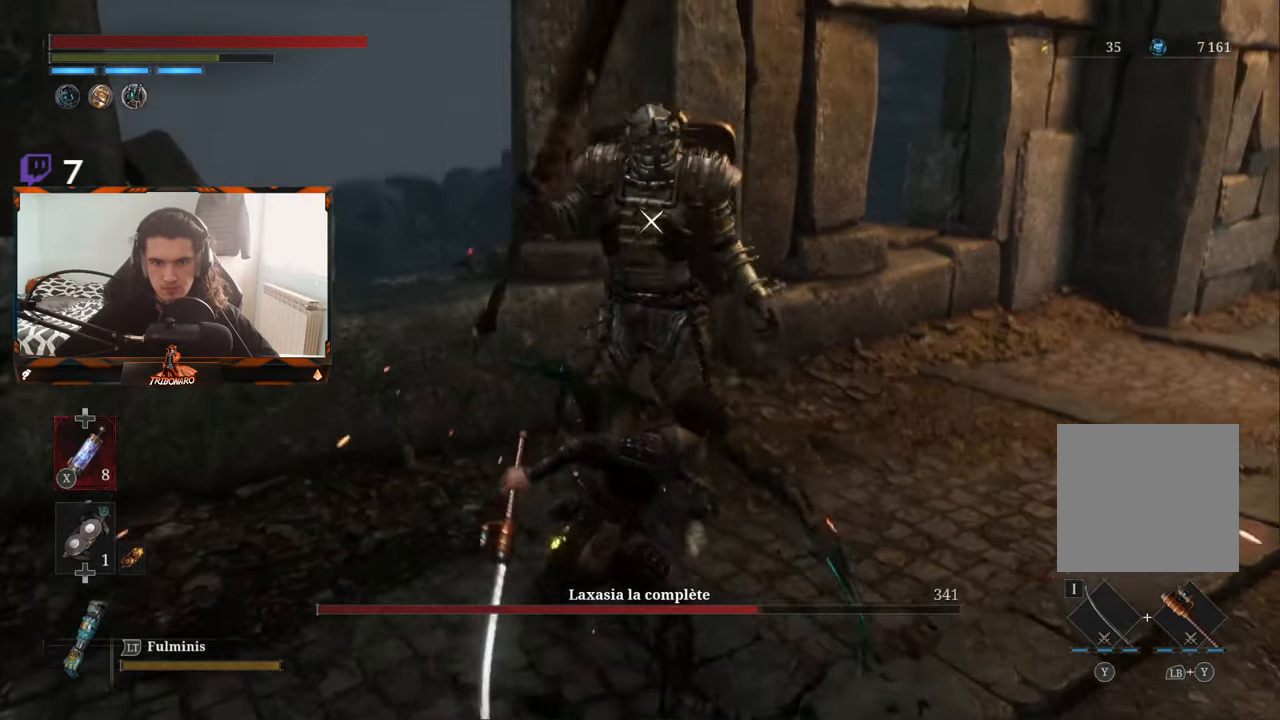
{"buttons": [], "left_stick": "center", "right_stick": "center", "events": [[33, "R1", "down"], [183, "R1", "up"]]}
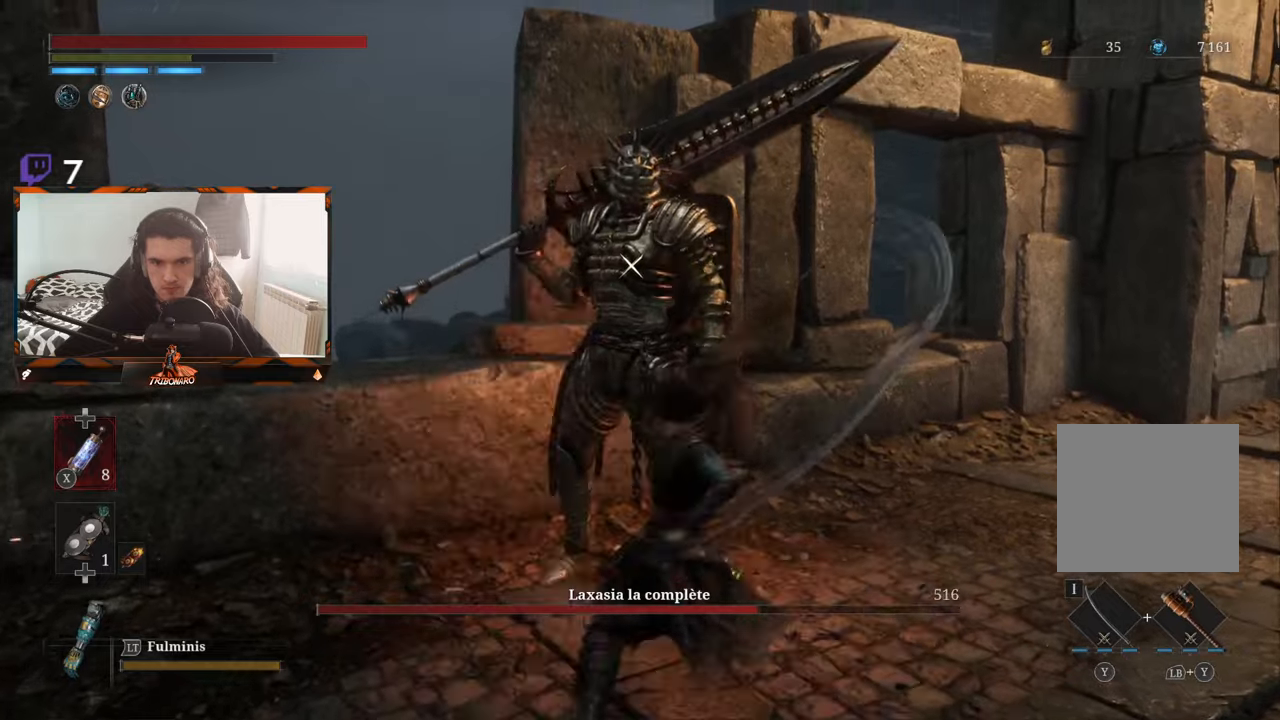
{"buttons": ["R1"], "left_stick": "center", "right_stick": "center", "events": [[467, "R1", "down"]]}
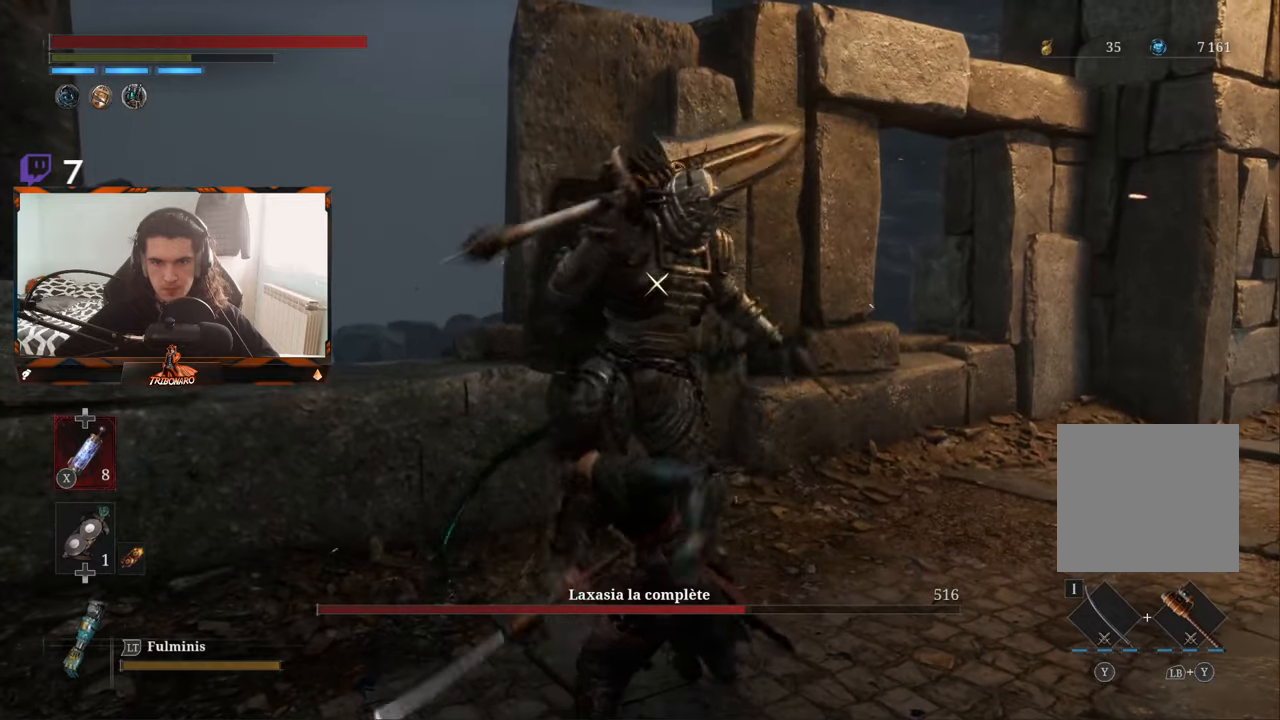
{"buttons": [], "left_stick": "center", "right_stick": "center", "events": [[67, "R1", "up"]]}
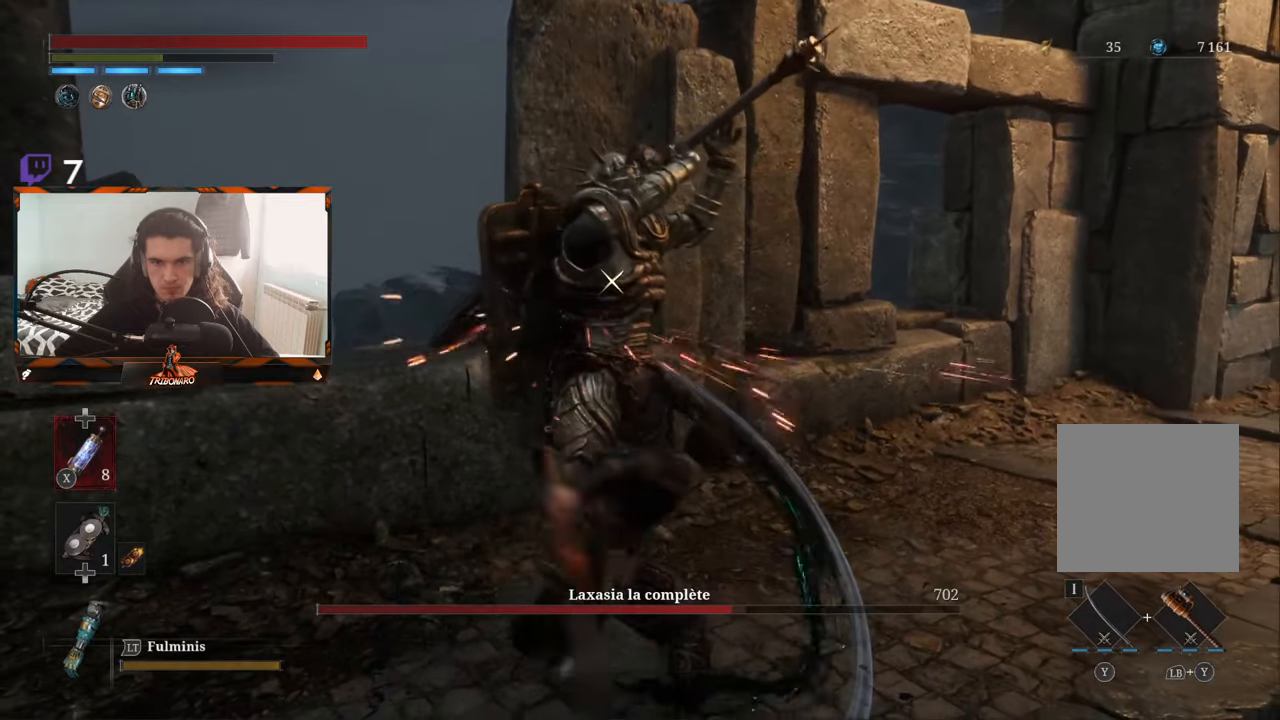
{"buttons": [], "left_stick": "center", "right_stick": "center", "events": []}
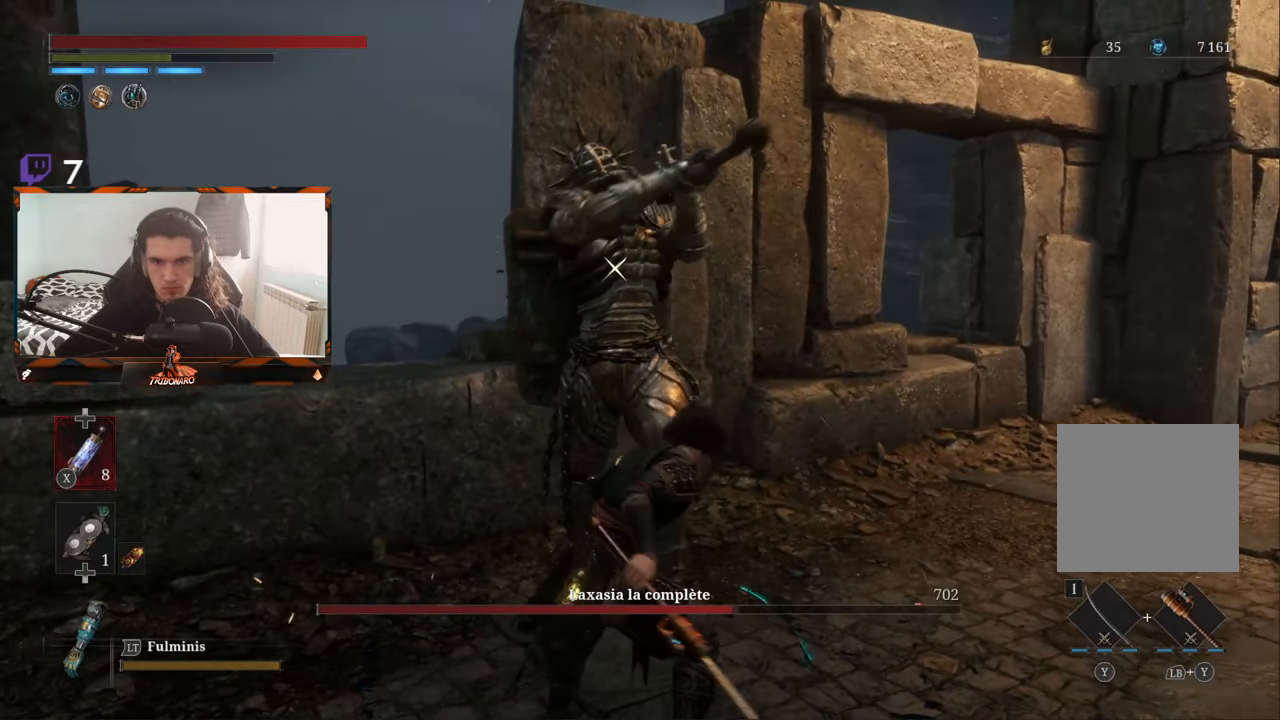
{"buttons": [], "left_stick": "center", "right_stick": "center", "events": [[117, "L1", "down"], [267, "L1", "up"]]}
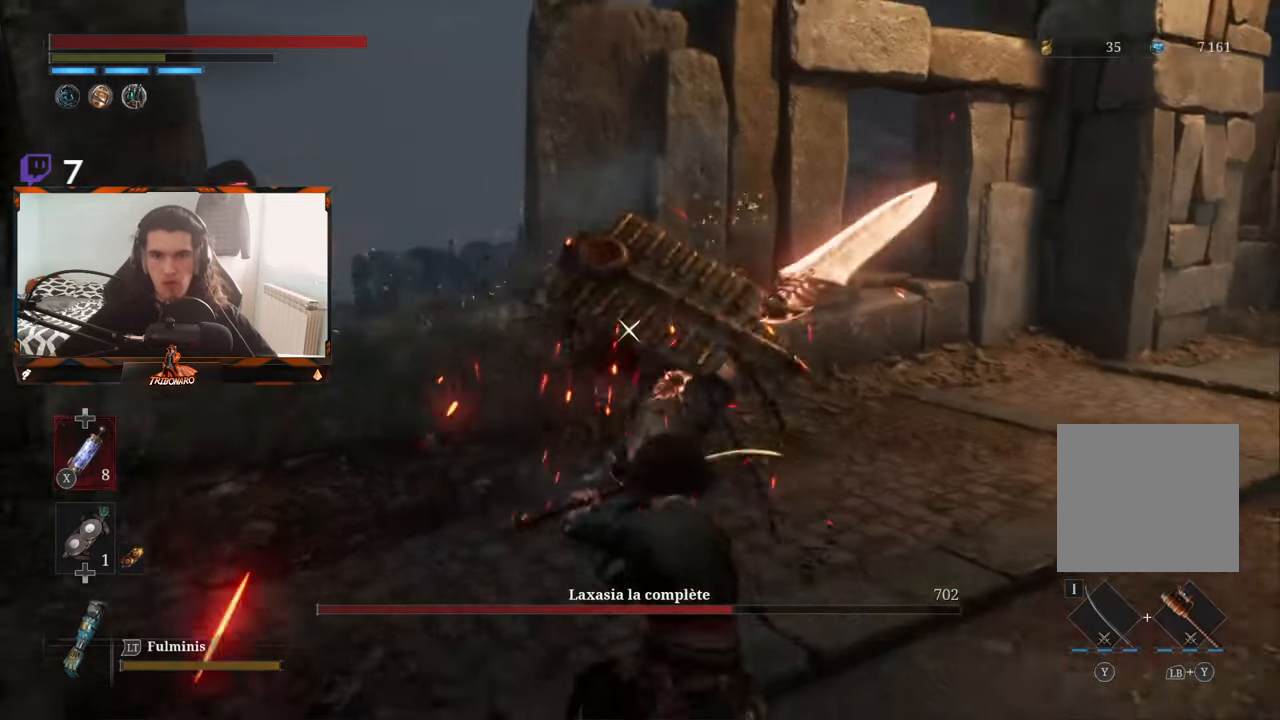
{"buttons": [], "left_stick": "up-left", "right_stick": "center", "events": [[34, "left_stick", "up"], [150, "left_stick", "up-left"]]}
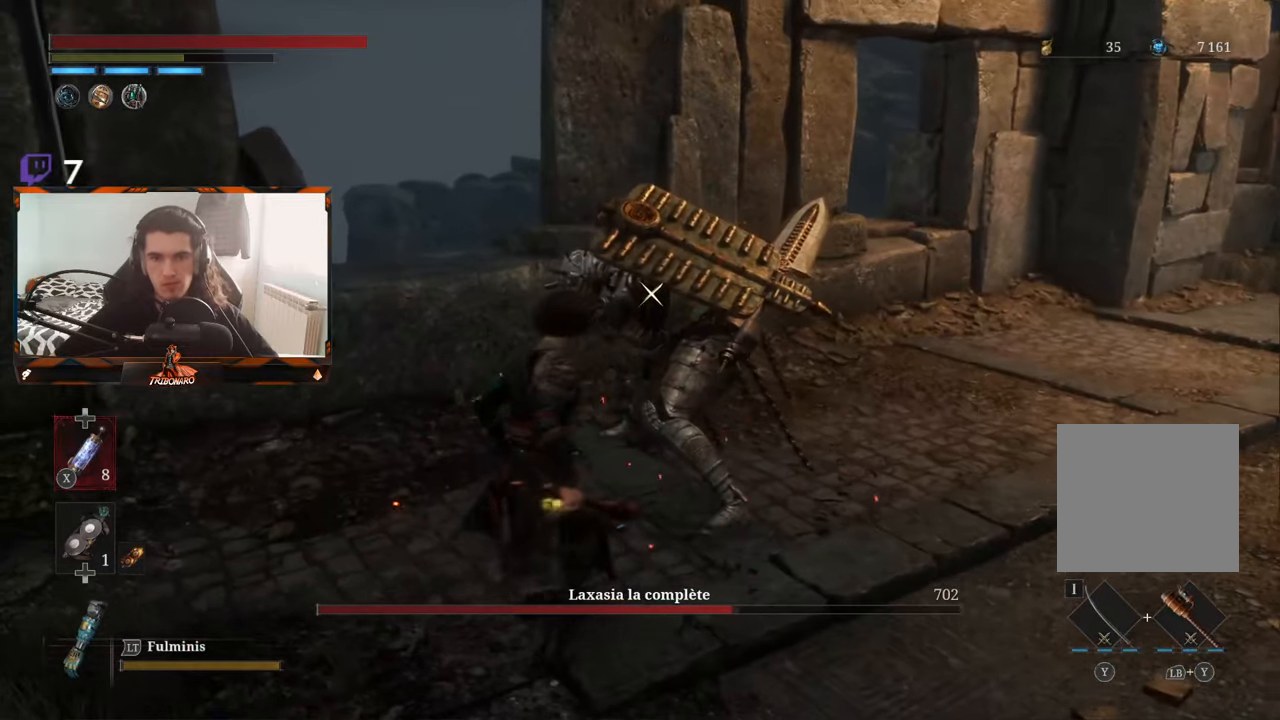
{"buttons": [], "left_stick": "center", "right_stick": "center", "events": [[267, "R1", "down"], [317, "left_stick", "center"], [350, "R1", "up"]]}
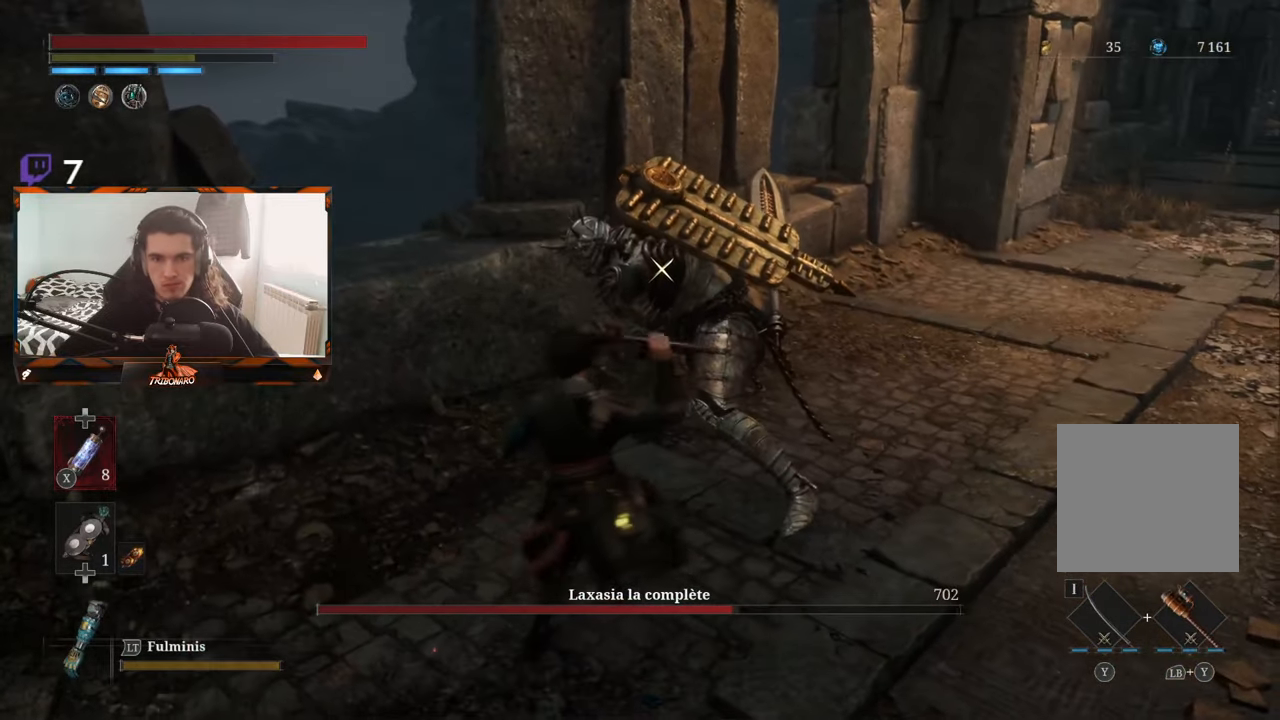
{"buttons": [], "left_stick": "center", "right_stick": "center", "events": []}
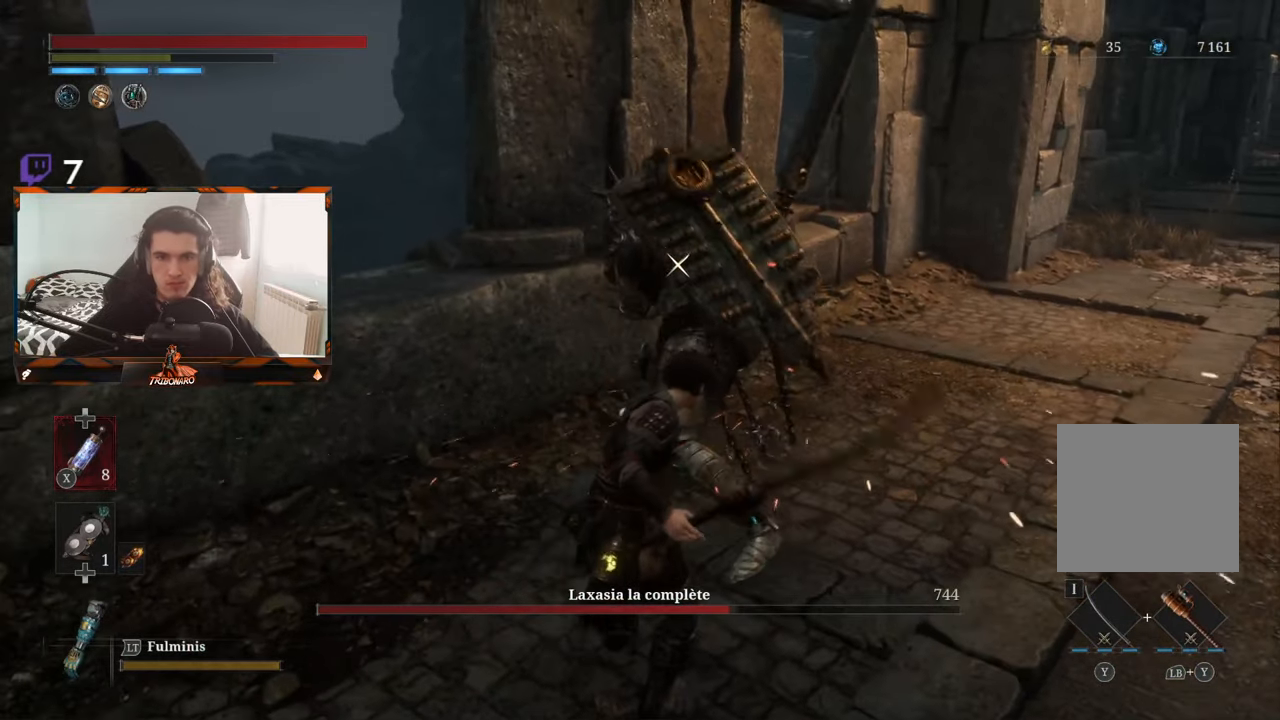
{"buttons": [], "left_stick": "center", "right_stick": "center", "events": []}
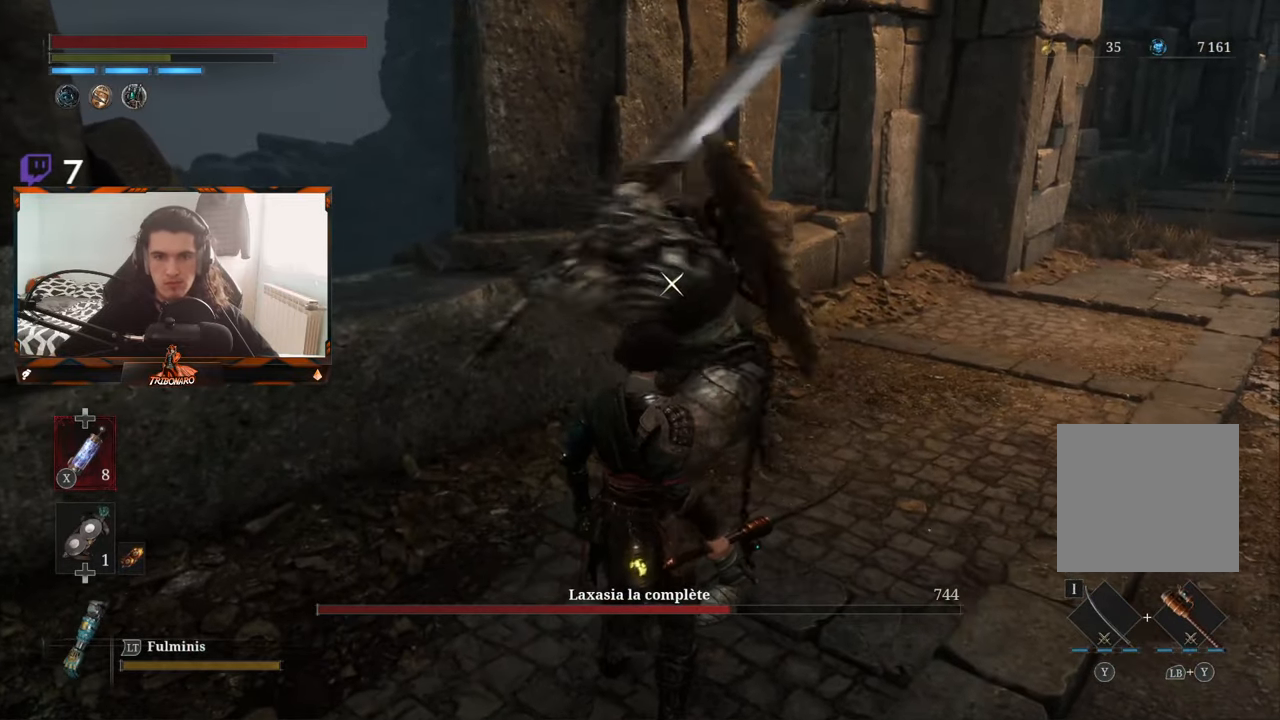
{"buttons": [], "left_stick": "center", "right_stick": "center"}
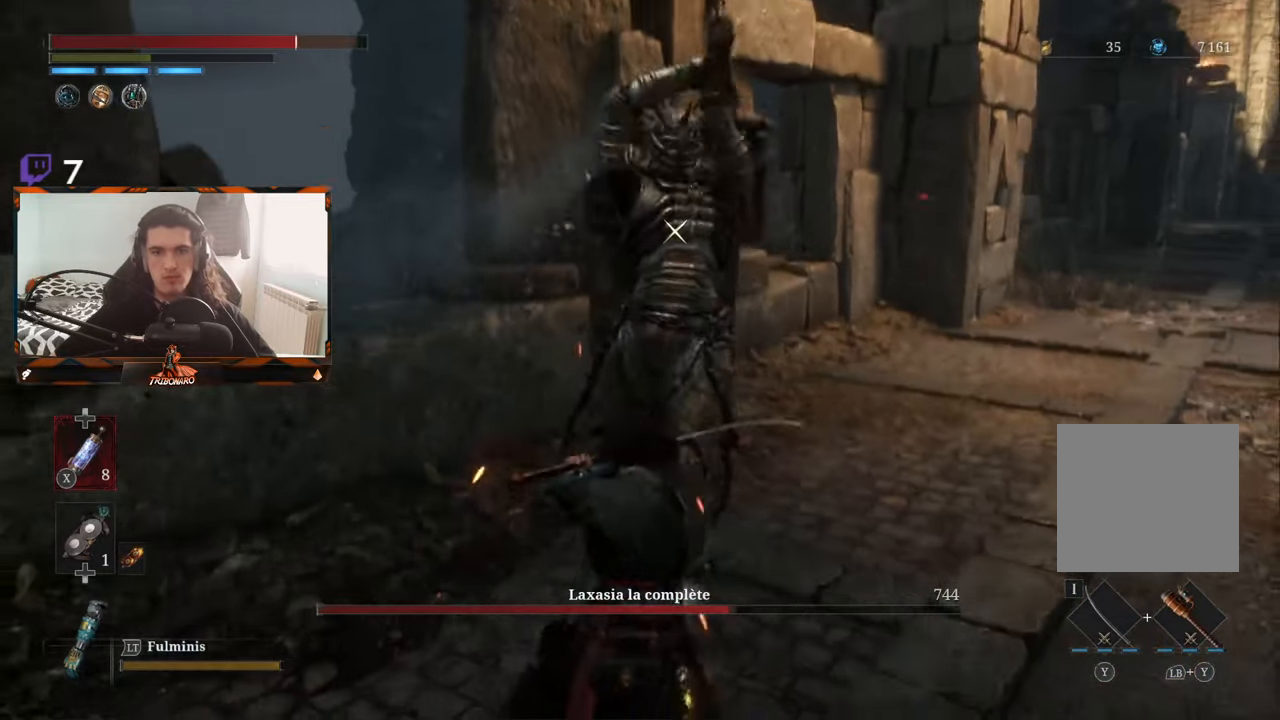
{"buttons": [], "left_stick": "center", "right_stick": "center", "events": []}
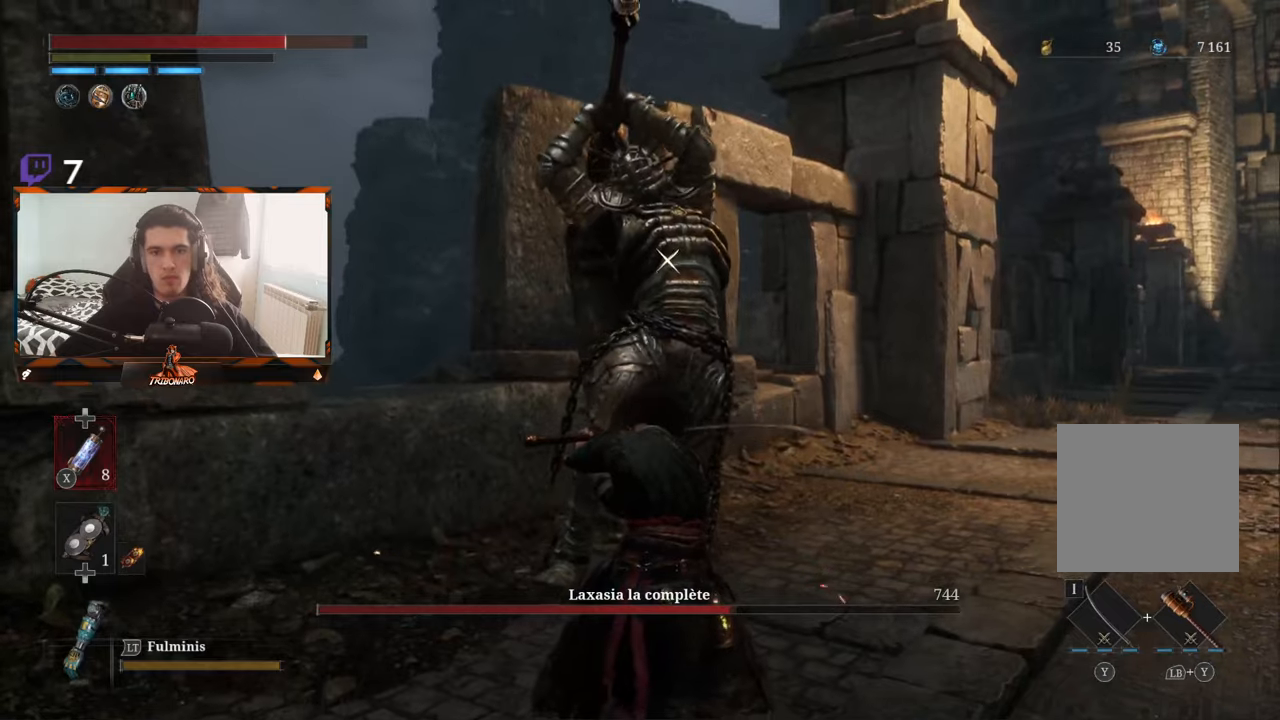
{"buttons": [], "left_stick": "center", "right_stick": "center", "events": [[300, "L1", "down"], [450, "L1", "up"]]}
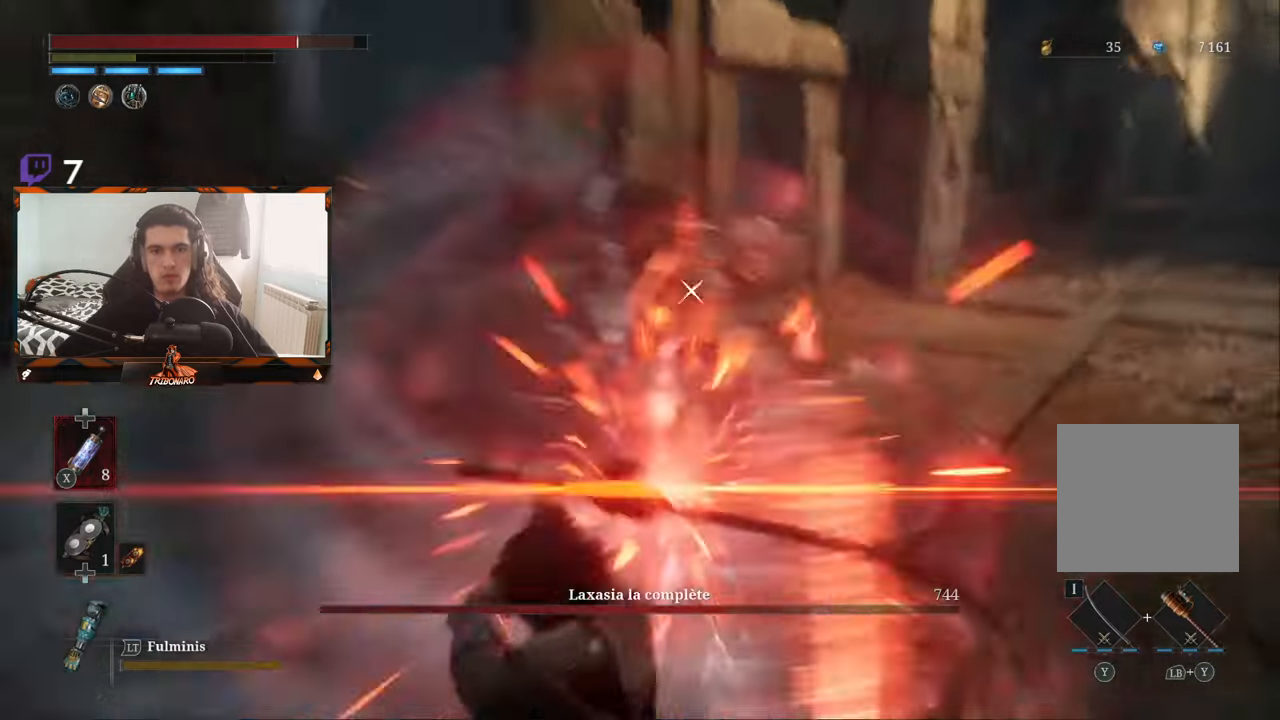
{"buttons": ["B"], "left_stick": "up-right", "right_stick": "center", "events": [[183, "left_stick", "up-right"], [350, "B", "down"]]}